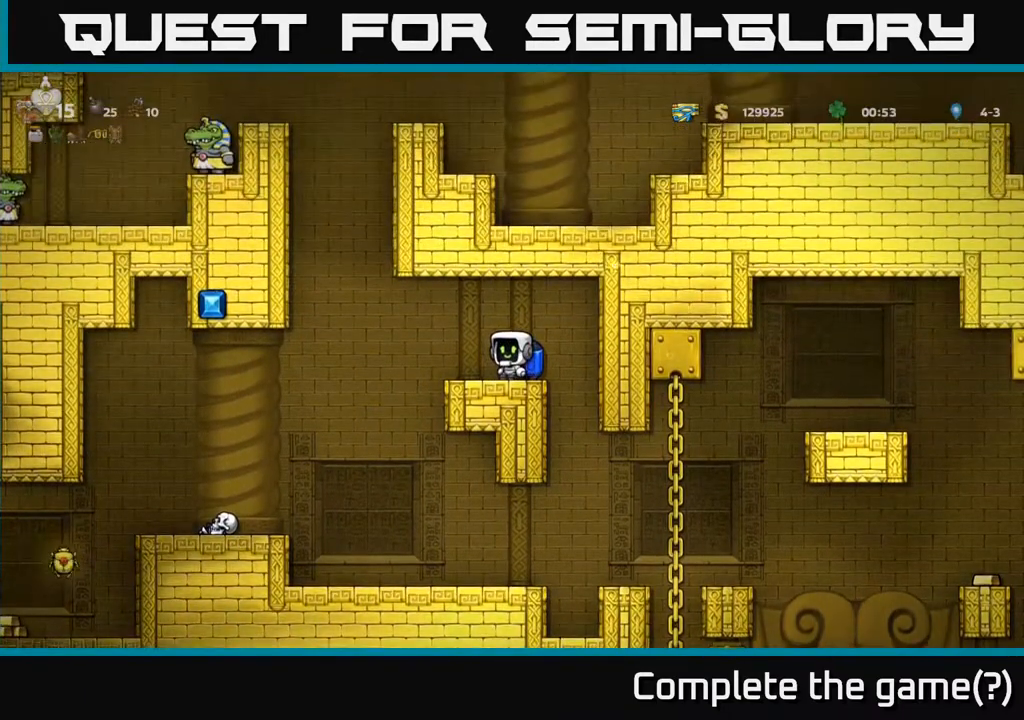
Gameplay with a controller (Xbox layout); each line is a JSON object with the inputs held at the frame after it. "events" lists button and stick changes between this image and that frame as [ms after this image, input, new state], when the widget could be followed in between.
{"buttons": [], "left_stick": "center", "right_stick": "center", "events": []}
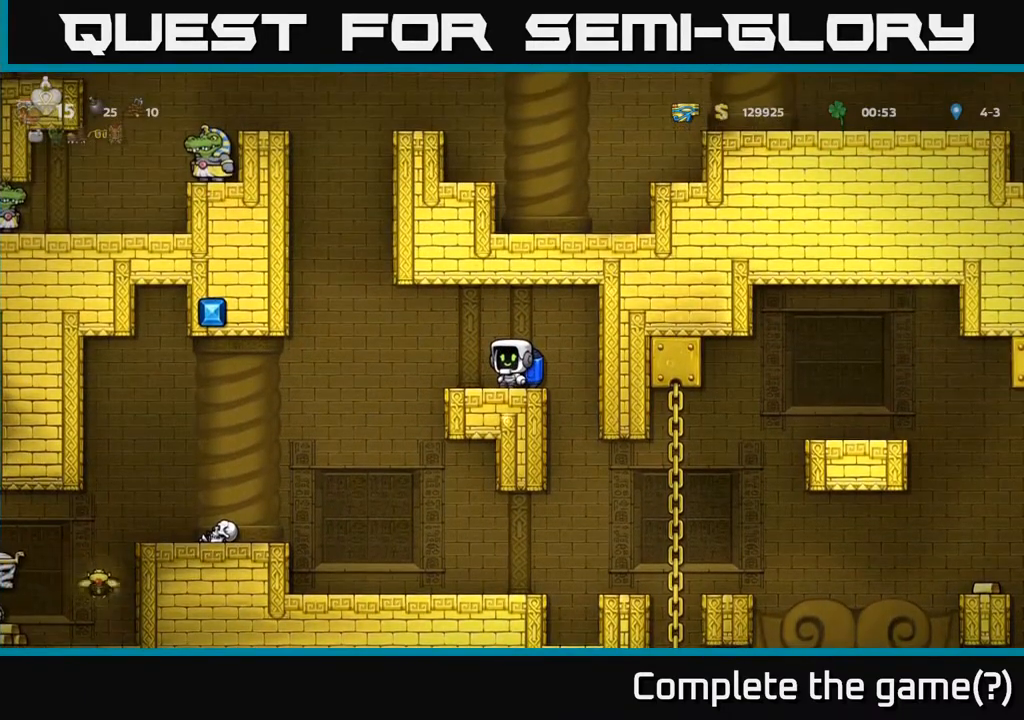
{"buttons": [], "left_stick": "center", "right_stick": "center", "events": []}
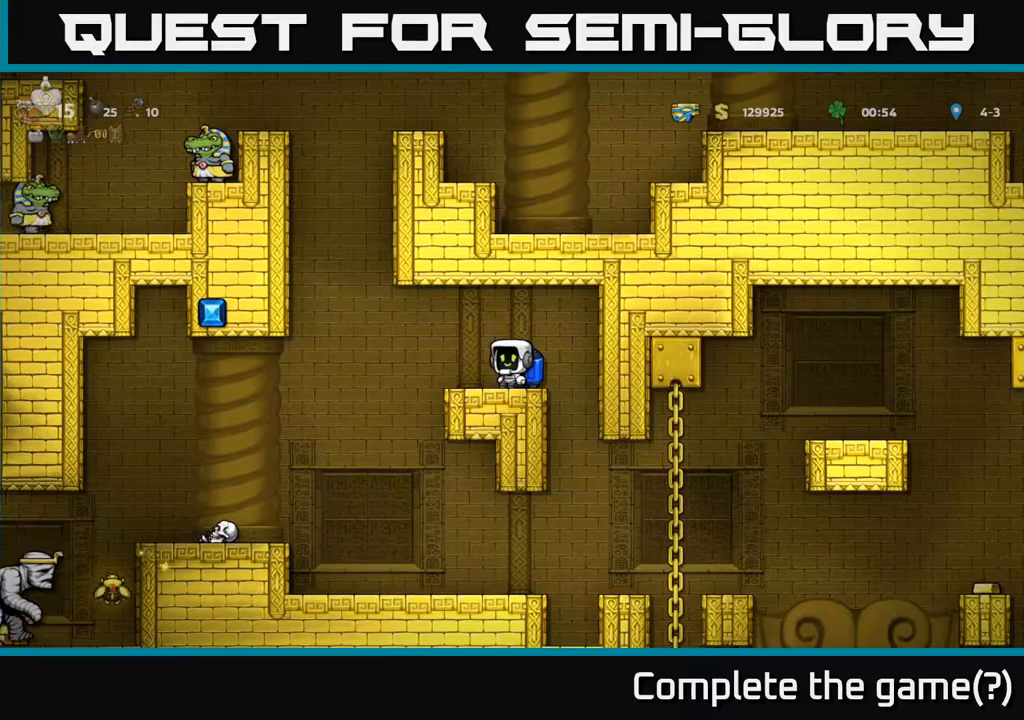
{"buttons": [], "left_stick": "center", "right_stick": "center", "events": [[317, "DPAD_LEFT", "down"], [400, "DPAD_LEFT", "up"]]}
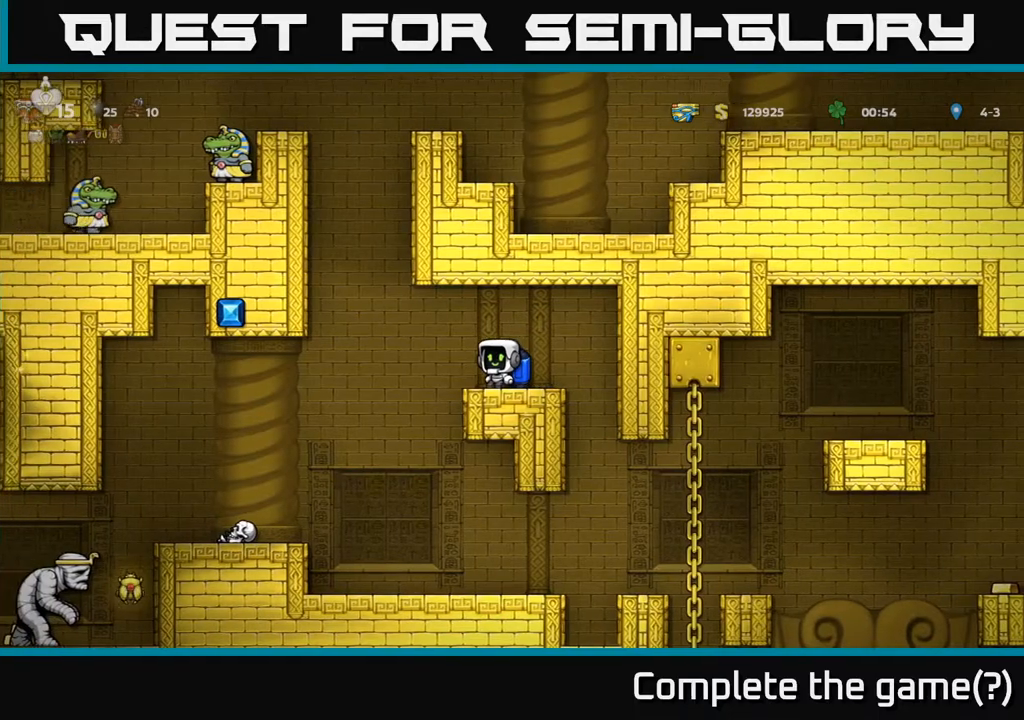
{"buttons": [], "left_stick": "center", "right_stick": "center", "events": []}
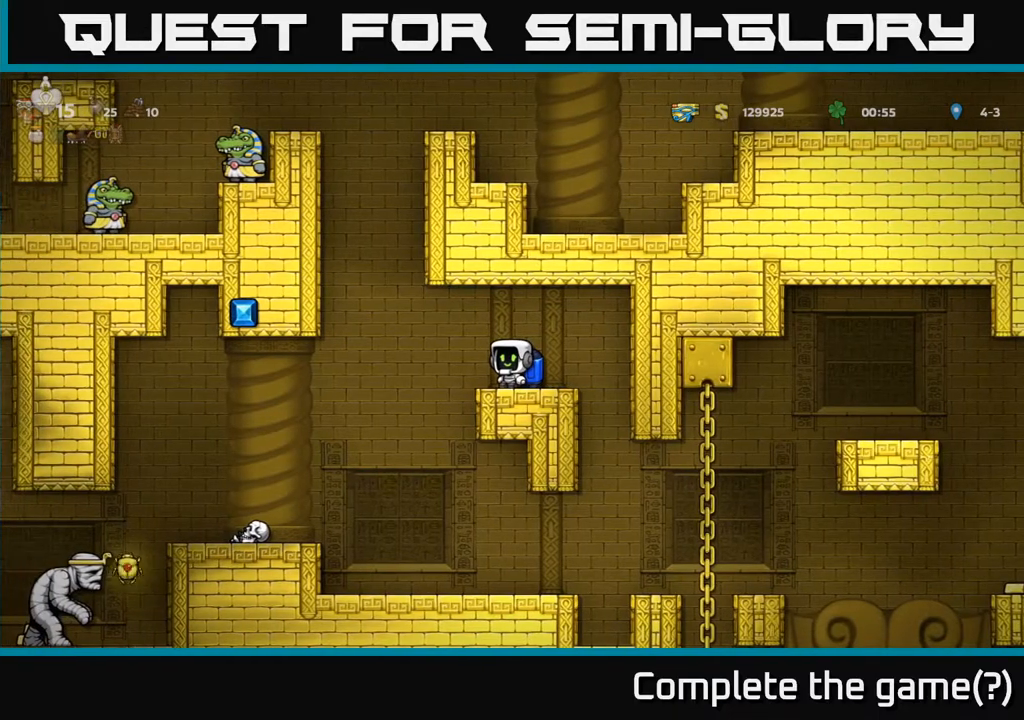
{"buttons": ["DPAD_LEFT"], "left_stick": "center", "right_stick": "center", "events": [[117, "A", "down"], [117, "DPAD_LEFT", "down"], [183, "A", "up"]]}
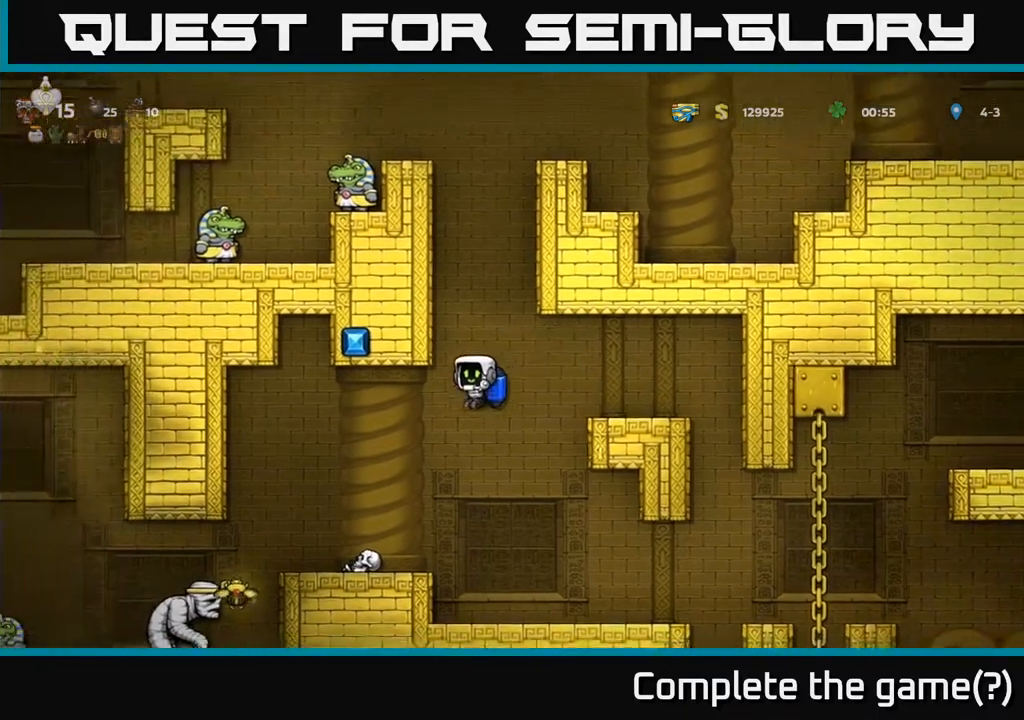
{"buttons": [], "left_stick": "center", "right_stick": "center", "events": [[133, "A", "down"], [217, "A", "up"], [383, "DPAD_LEFT", "up"]]}
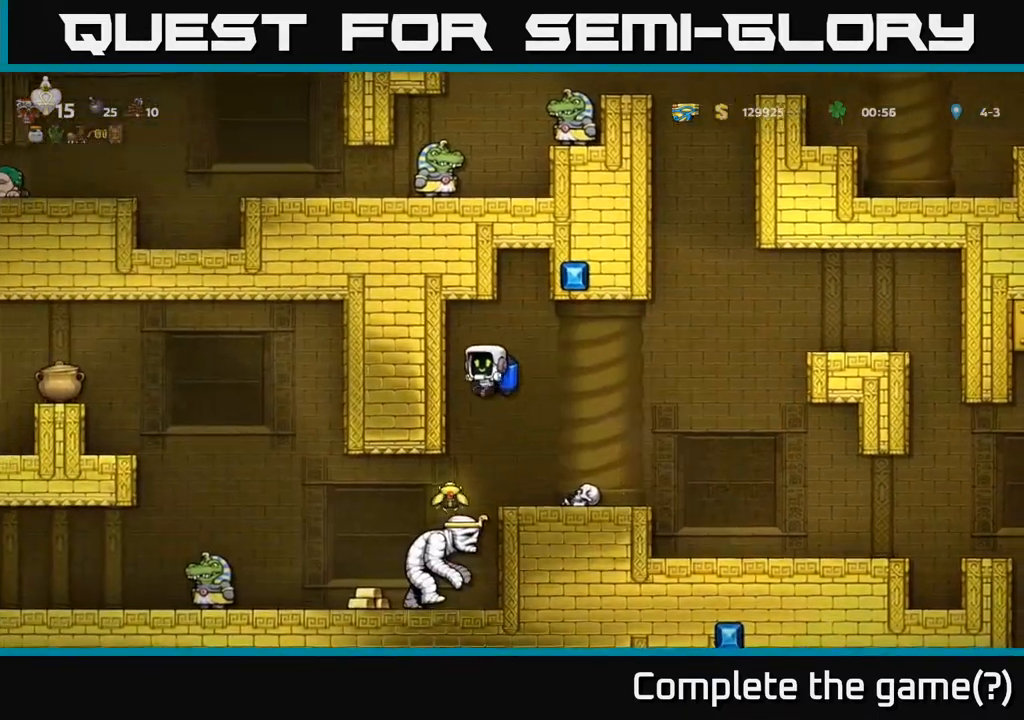
{"buttons": [], "left_stick": "center", "right_stick": "center", "events": [[33, "DPAD_LEFT", "down"], [83, "DPAD_LEFT", "up"]]}
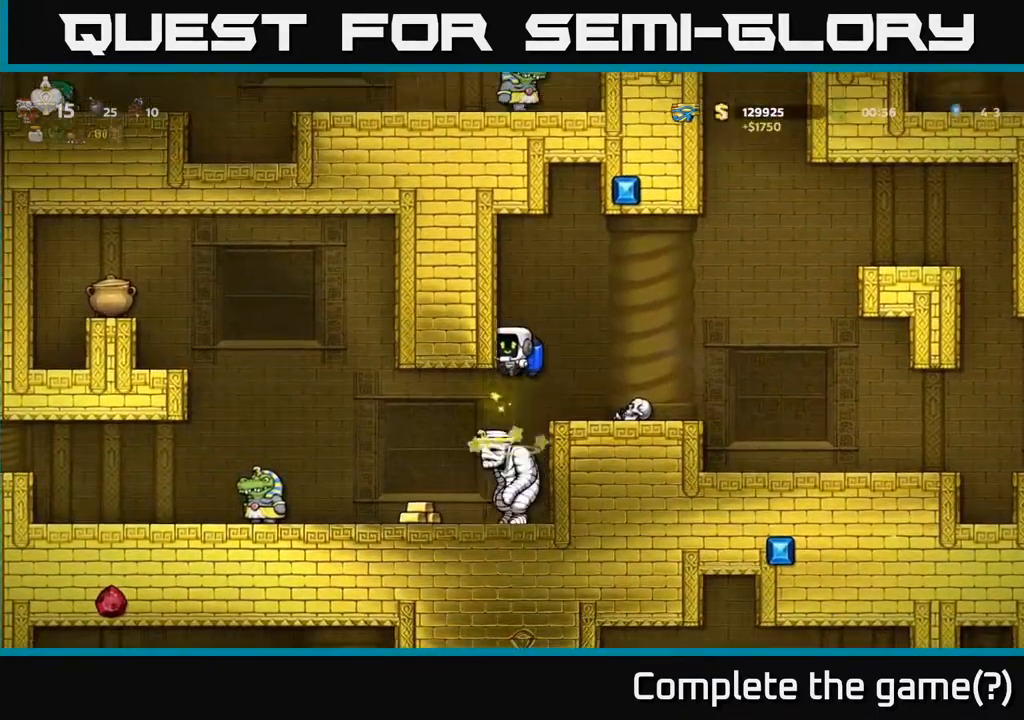
{"buttons": [], "left_stick": "center", "right_stick": "center", "events": []}
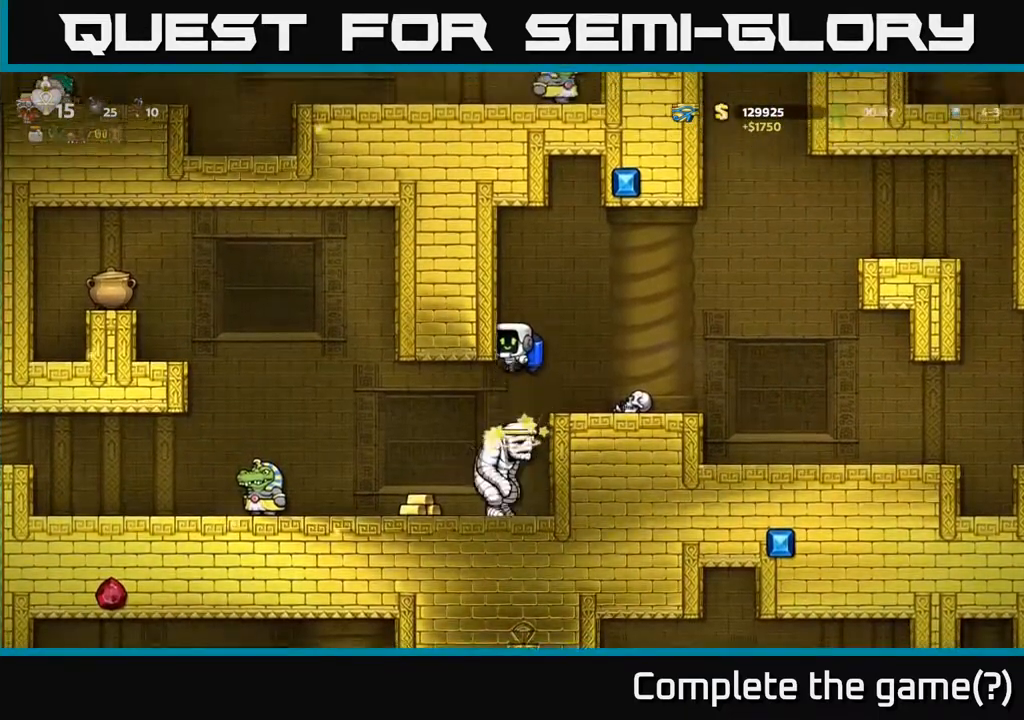
{"buttons": [], "left_stick": "center", "right_stick": "center", "events": []}
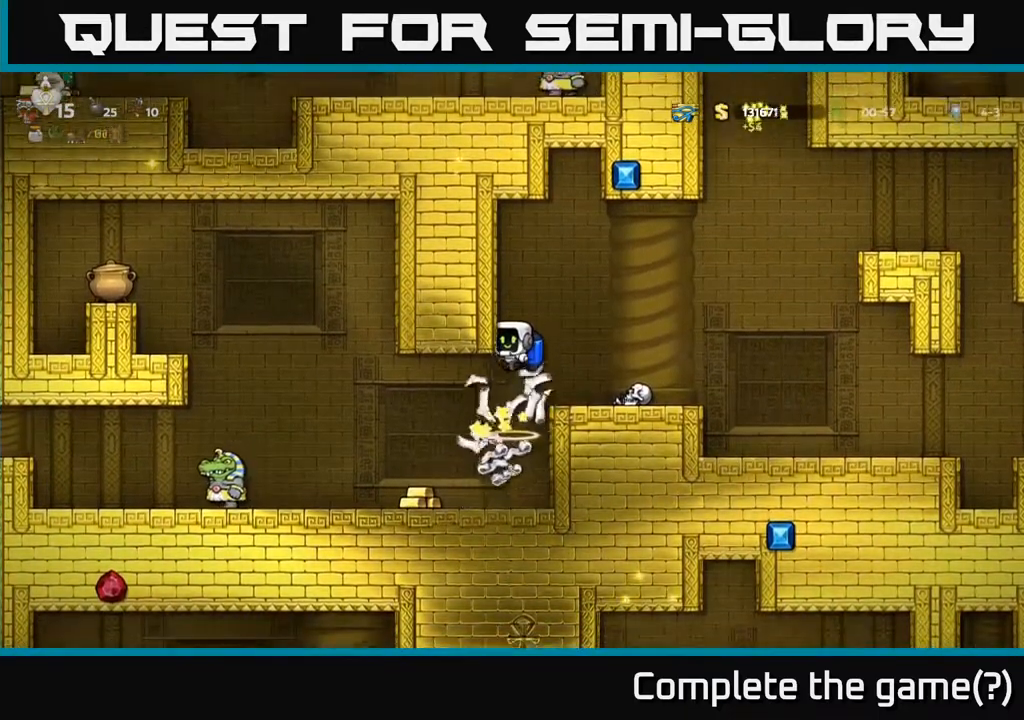
{"buttons": [], "left_stick": "center", "right_stick": "center", "events": [[167, "A", "down"], [300, "A", "up"]]}
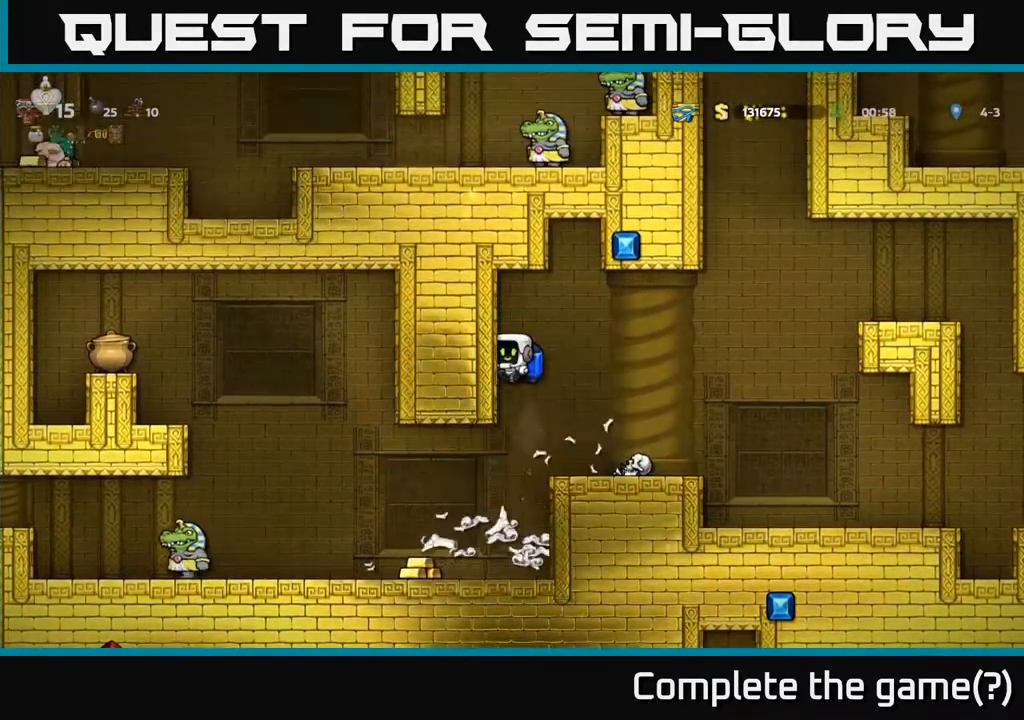
{"buttons": [], "left_stick": "center", "right_stick": "center", "events": [[267, "DPAD_LEFT", "down"], [500, "DPAD_LEFT", "up"]]}
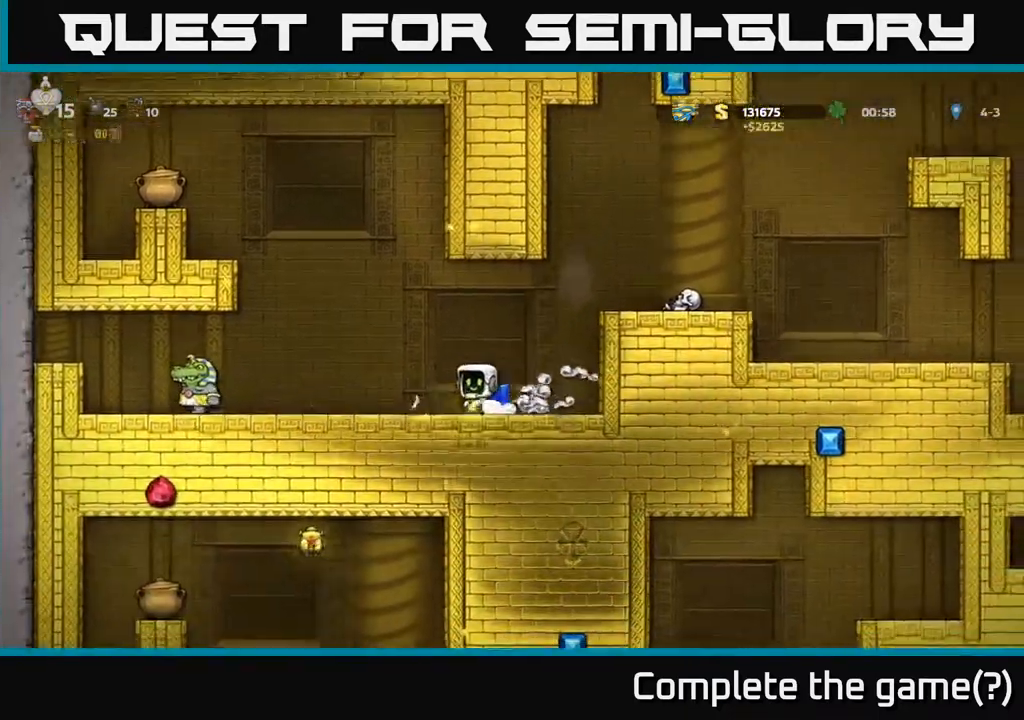
{"buttons": ["A", "DPAD_LEFT"], "left_stick": "center", "right_stick": "center", "events": [[50, "DPAD_RIGHT", "down"], [200, "DPAD_RIGHT", "up"], [233, "DPAD_LEFT", "down"], [250, "A", "down"], [383, "A", "up"], [433, "A", "down"]]}
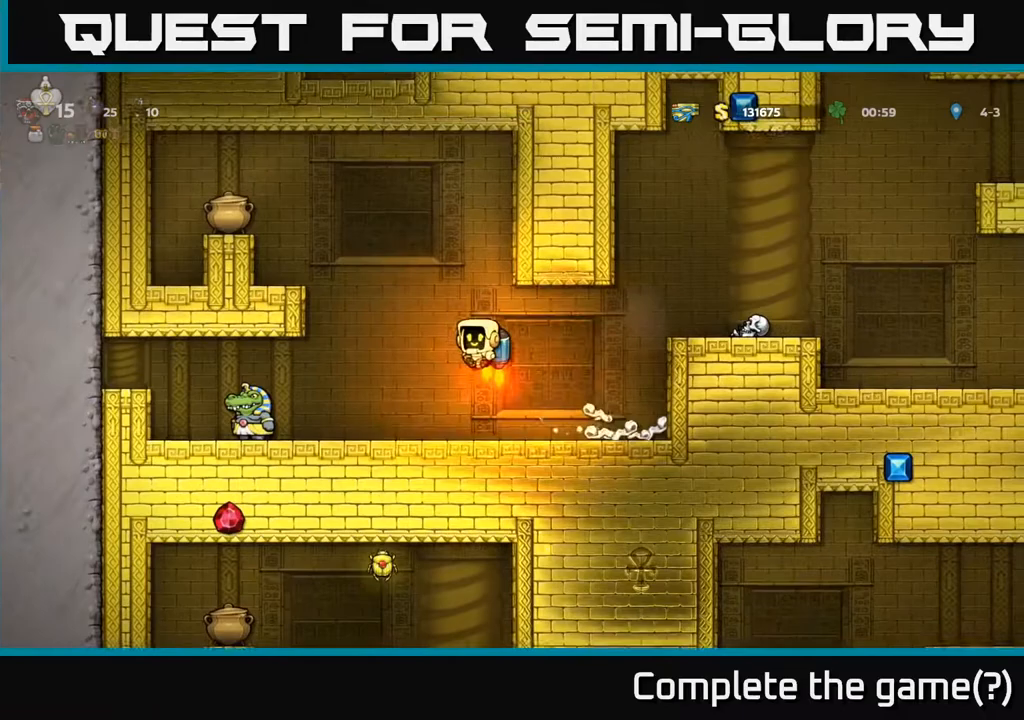
{"buttons": ["A", "X"], "left_stick": "center", "right_stick": "center", "events": [[200, "DPAD_LEFT", "up"], [250, "DPAD_LEFT", "down"], [333, "A", "up"], [400, "DPAD_LEFT", "up"], [483, "A", "down"], [483, "X", "down"]]}
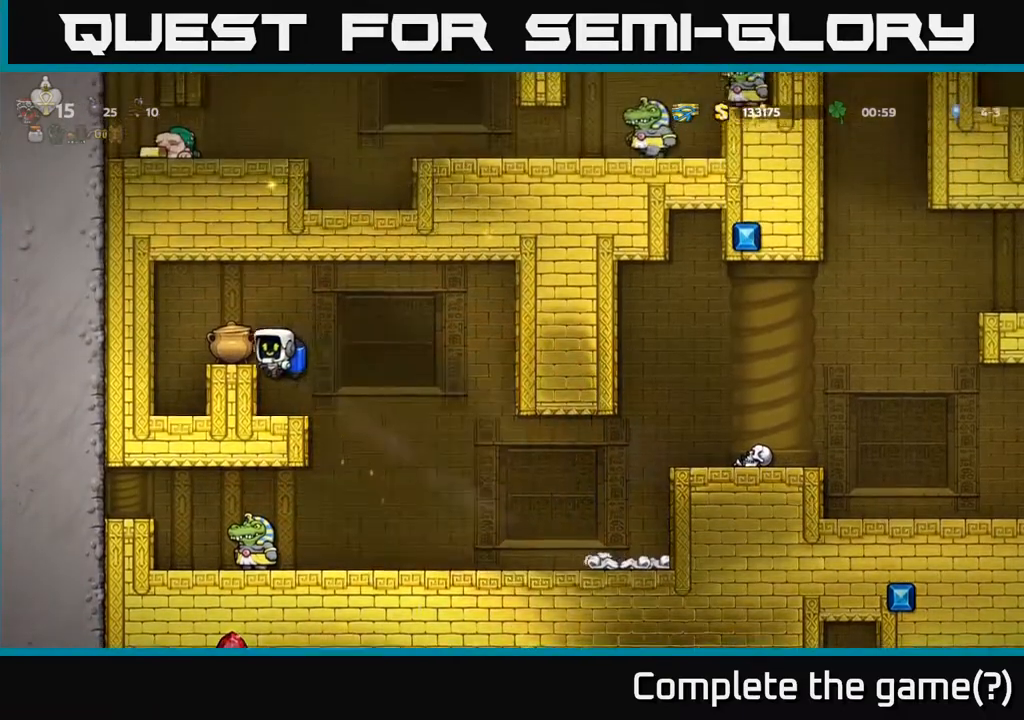
{"buttons": [], "left_stick": "center", "right_stick": "center", "events": [[83, "X", "up"], [150, "A", "up"]]}
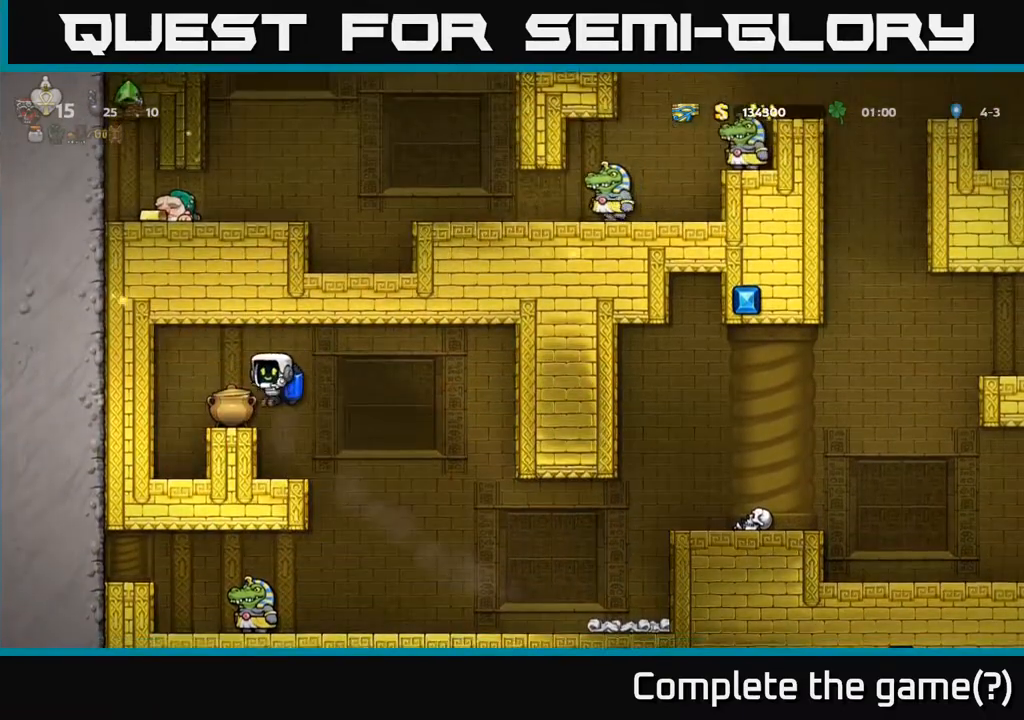
{"buttons": [], "left_stick": "center", "right_stick": "center", "events": [[267, "A", "down"], [300, "X", "down"], [333, "A", "up"], [367, "X", "up"]]}
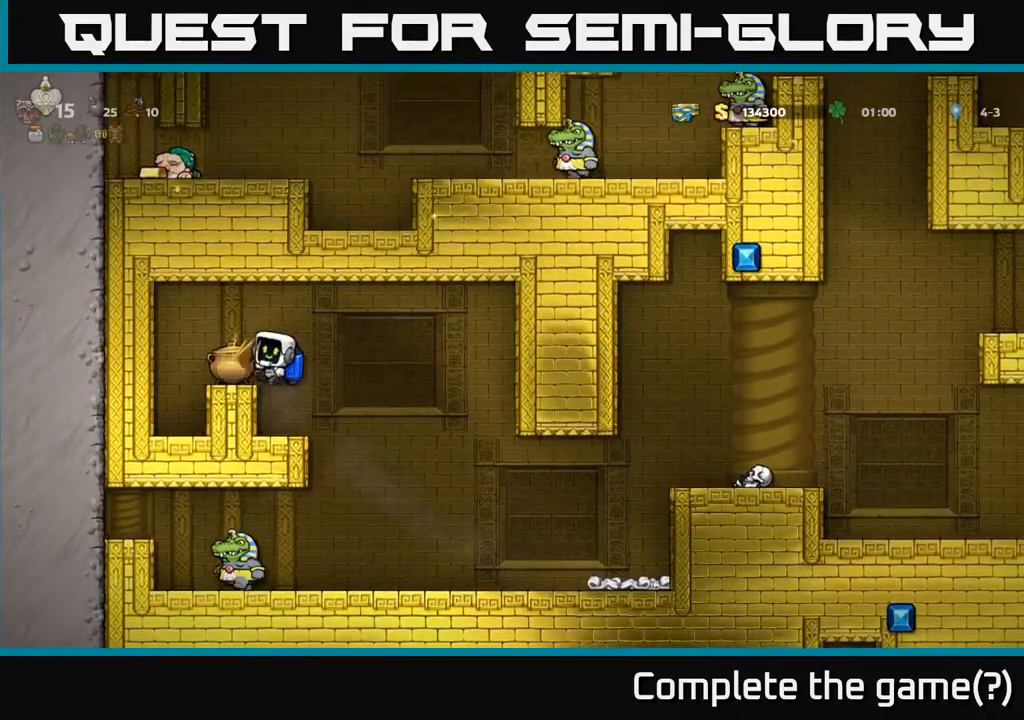
{"buttons": [], "left_stick": "center", "right_stick": "center", "events": [[250, "A", "down"], [333, "X", "down"], [350, "A", "up"], [383, "DPAD_LEFT", "down"], [417, "X", "up"], [500, "DPAD_LEFT", "up"]]}
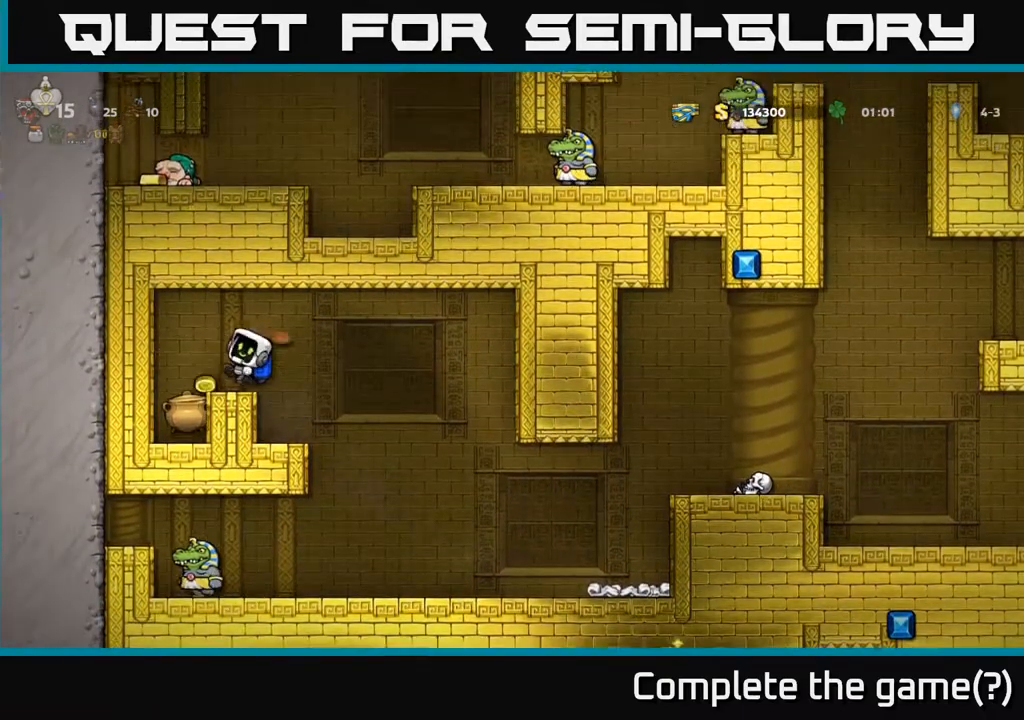
{"buttons": ["X"], "left_stick": "center", "right_stick": "center", "events": [[333, "DPAD_LEFT", "down"], [367, "DPAD_LEFT", "up"], [483, "X", "down"]]}
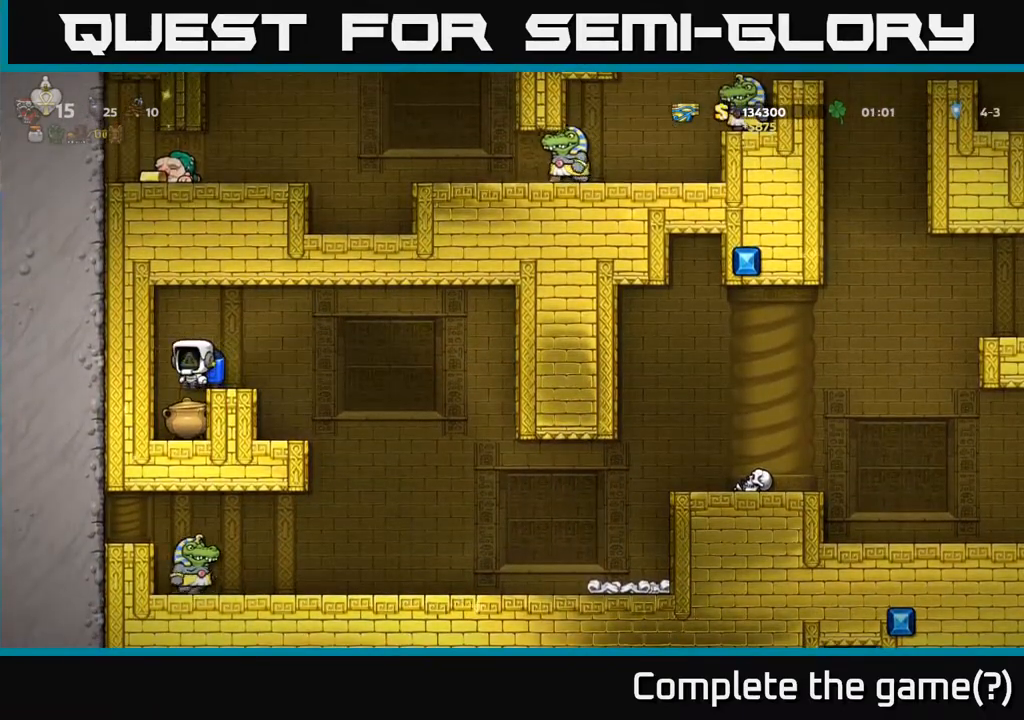
{"buttons": [], "left_stick": "center", "right_stick": "center", "events": [[133, "X", "up"], [250, "DPAD_LEFT", "down"], [283, "DPAD_LEFT", "up"]]}
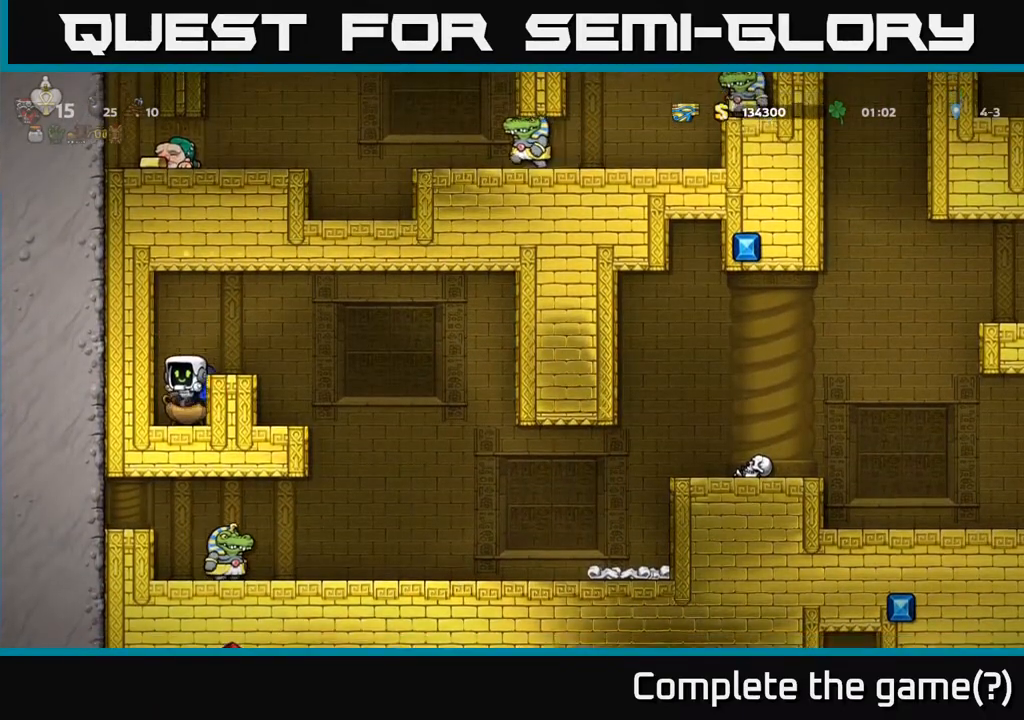
{"buttons": ["X"], "left_stick": "center", "right_stick": "center", "events": [[17, "X", "down"], [200, "X", "up"], [450, "X", "down"]]}
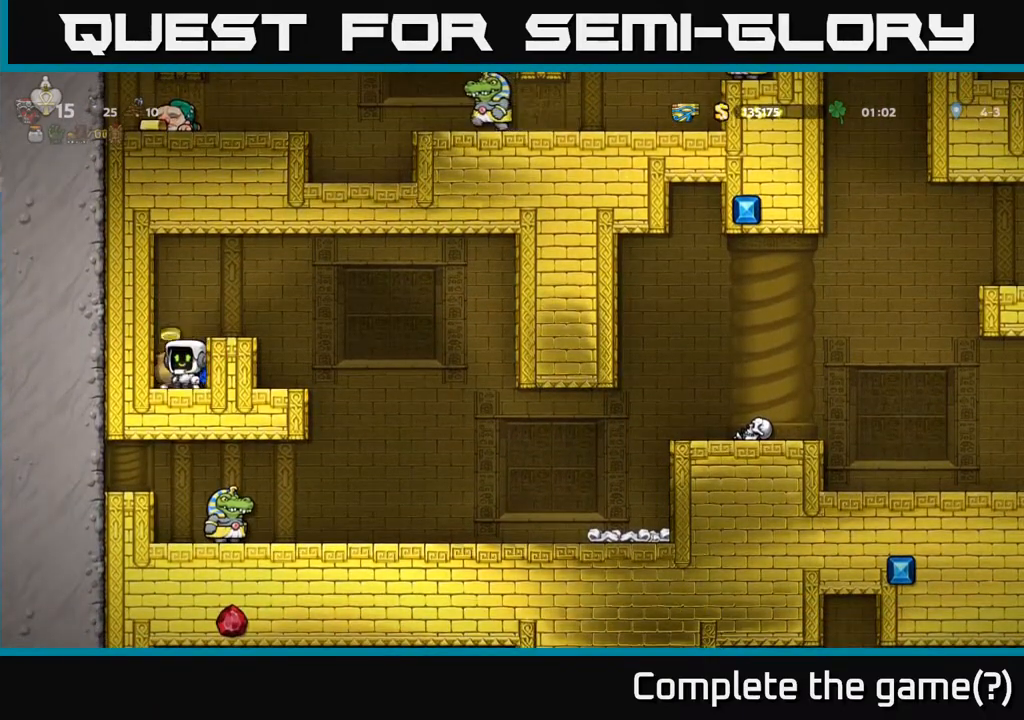
{"buttons": [], "left_stick": "center", "right_stick": "center", "events": [[100, "X", "up"], [367, "X", "down"], [500, "X", "up"]]}
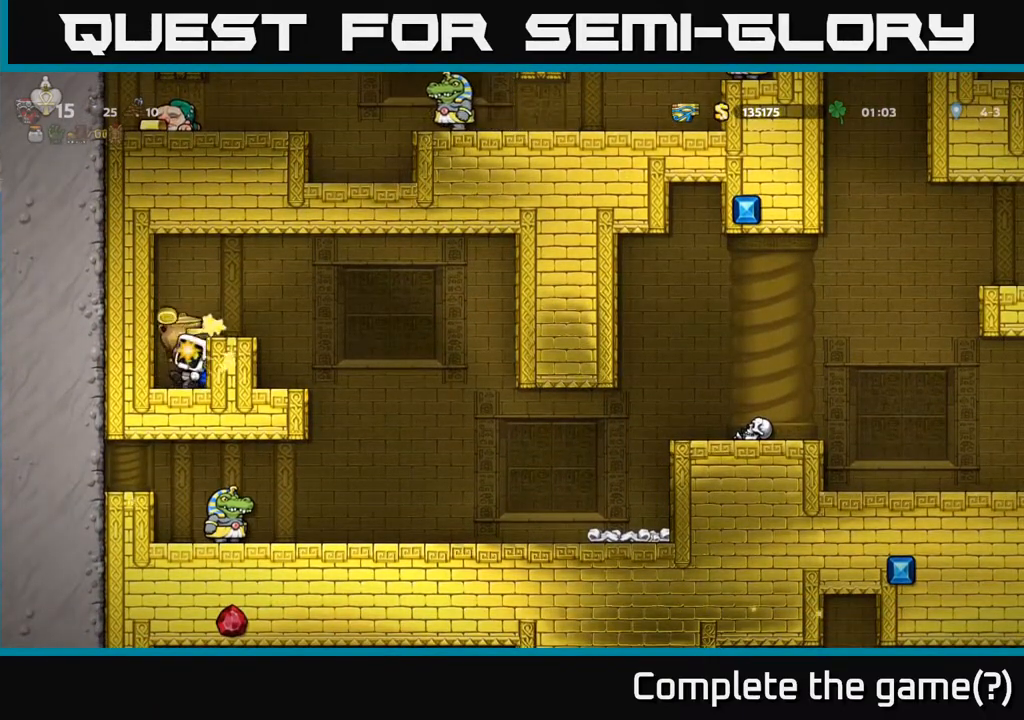
{"buttons": [], "left_stick": "center", "right_stick": "center", "events": [[100, "X", "down"], [167, "X", "up"], [250, "X", "down"], [317, "X", "up"], [400, "X", "down"], [483, "X", "up"]]}
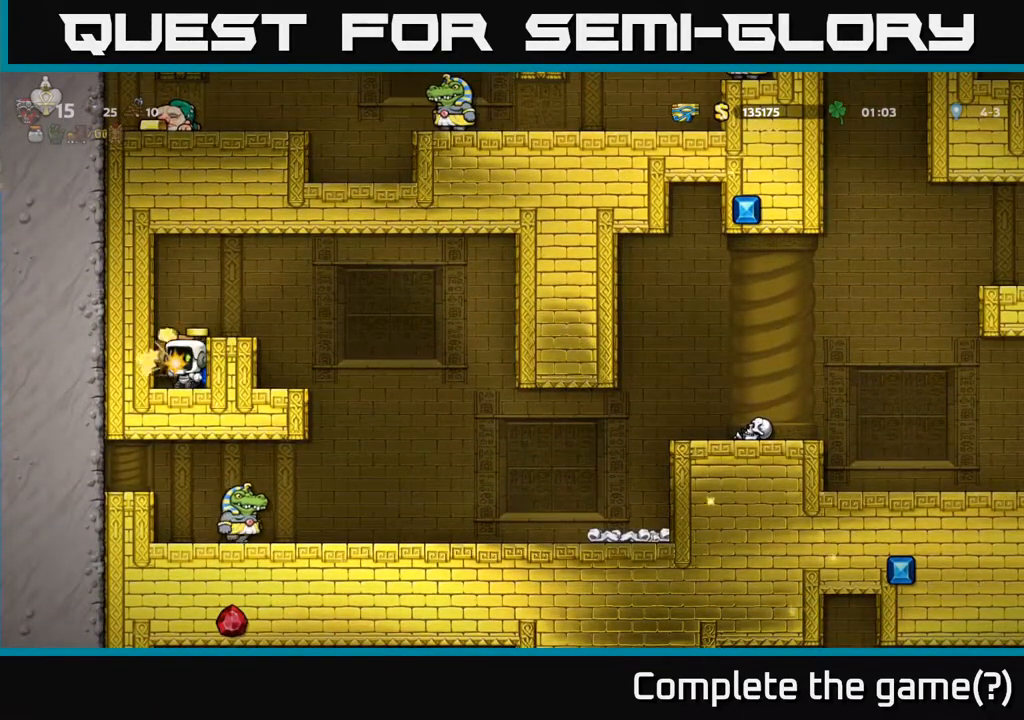
{"buttons": ["X"], "left_stick": "center", "right_stick": "center", "events": [[67, "X", "down"], [167, "X", "up"], [250, "X", "down"], [350, "X", "up"], [433, "X", "down"]]}
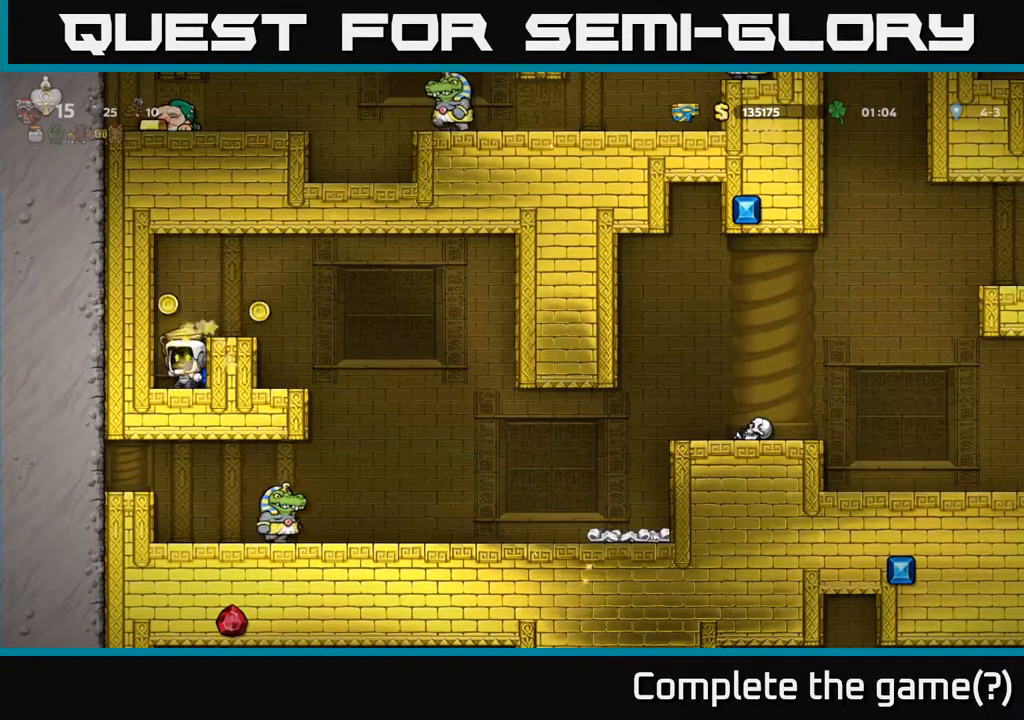
{"buttons": ["X"], "left_stick": "center", "right_stick": "center", "events": [[33, "X", "up"], [117, "X", "down"], [233, "X", "up"], [300, "X", "down"], [417, "X", "up"], [500, "X", "down"]]}
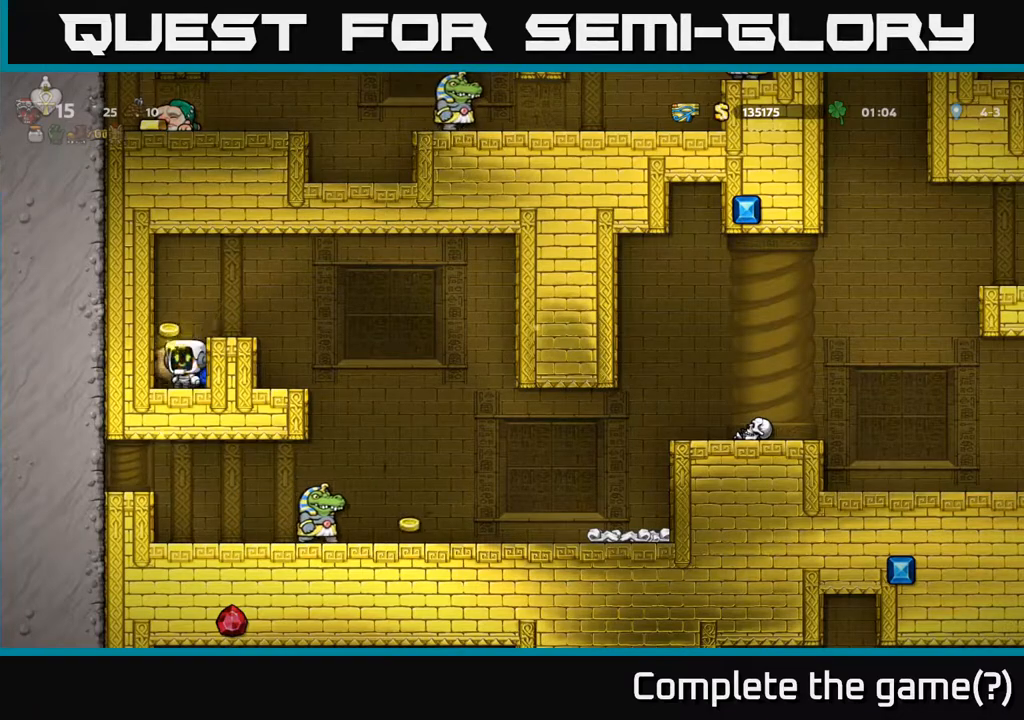
{"buttons": [], "left_stick": "center", "right_stick": "center", "events": [[100, "X", "up"], [183, "X", "down"], [283, "X", "up"], [383, "X", "down"], [483, "X", "up"]]}
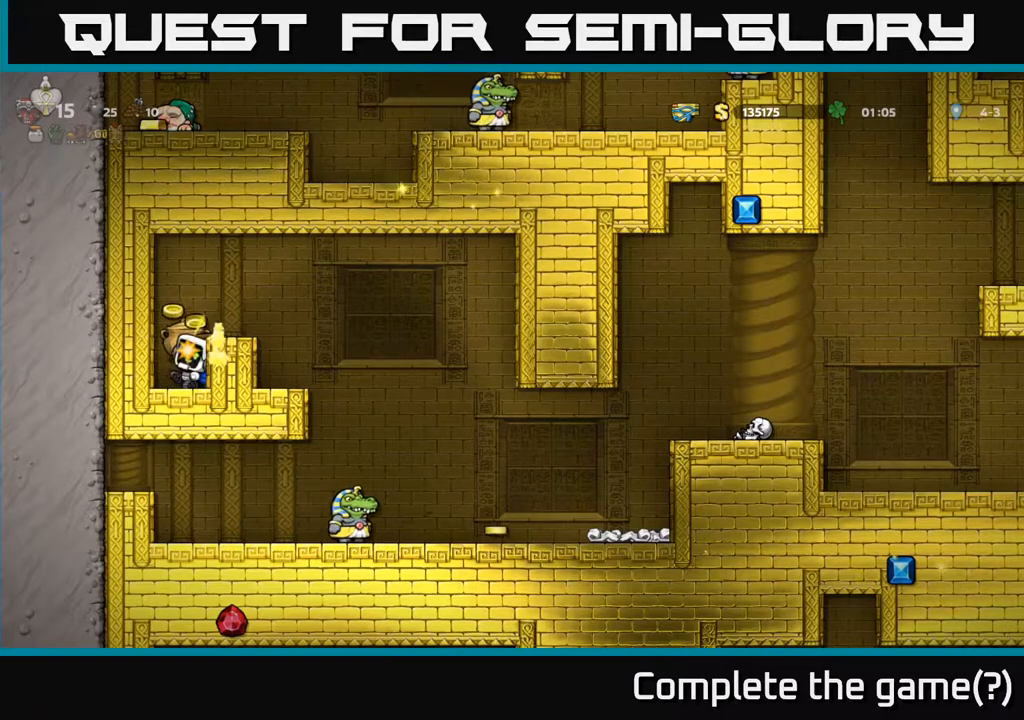
{"buttons": ["X"], "left_stick": "center", "right_stick": "center", "events": [[67, "X", "down"], [167, "X", "up"], [250, "X", "down"], [350, "X", "up"], [450, "X", "down"]]}
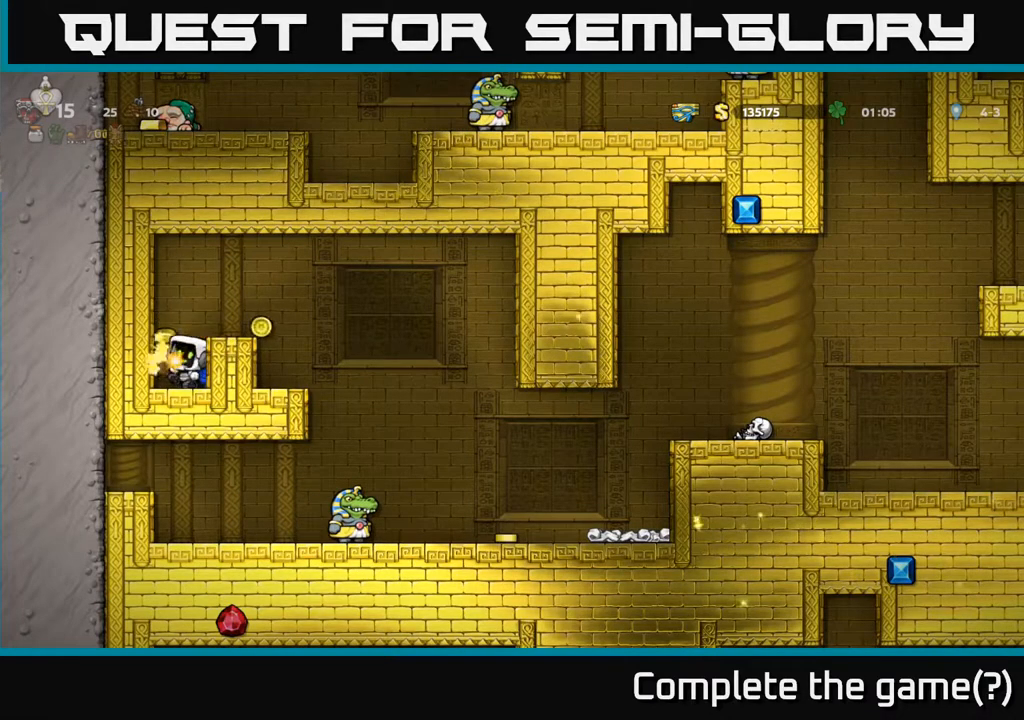
{"buttons": ["X"], "left_stick": "center", "right_stick": "center", "events": [[33, "X", "up"], [117, "X", "down"], [233, "X", "up"], [300, "X", "down"], [417, "X", "up"], [483, "X", "down"]]}
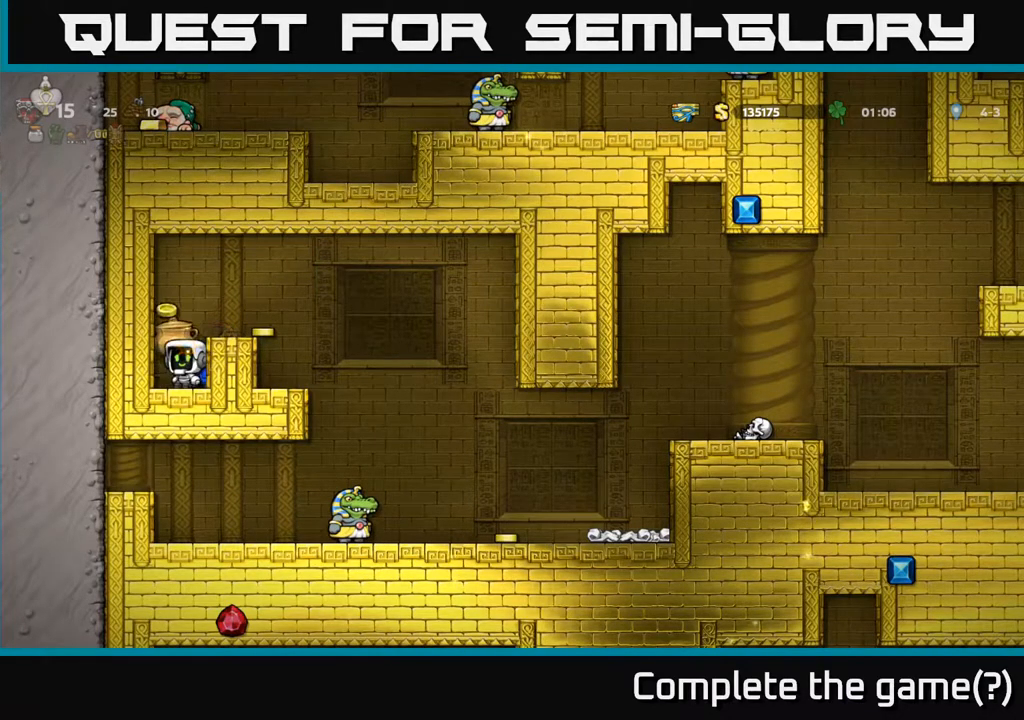
{"buttons": [], "left_stick": "center", "right_stick": "center", "events": [[83, "X", "up"], [167, "X", "down"], [267, "X", "up"], [350, "X", "down"], [450, "X", "up"]]}
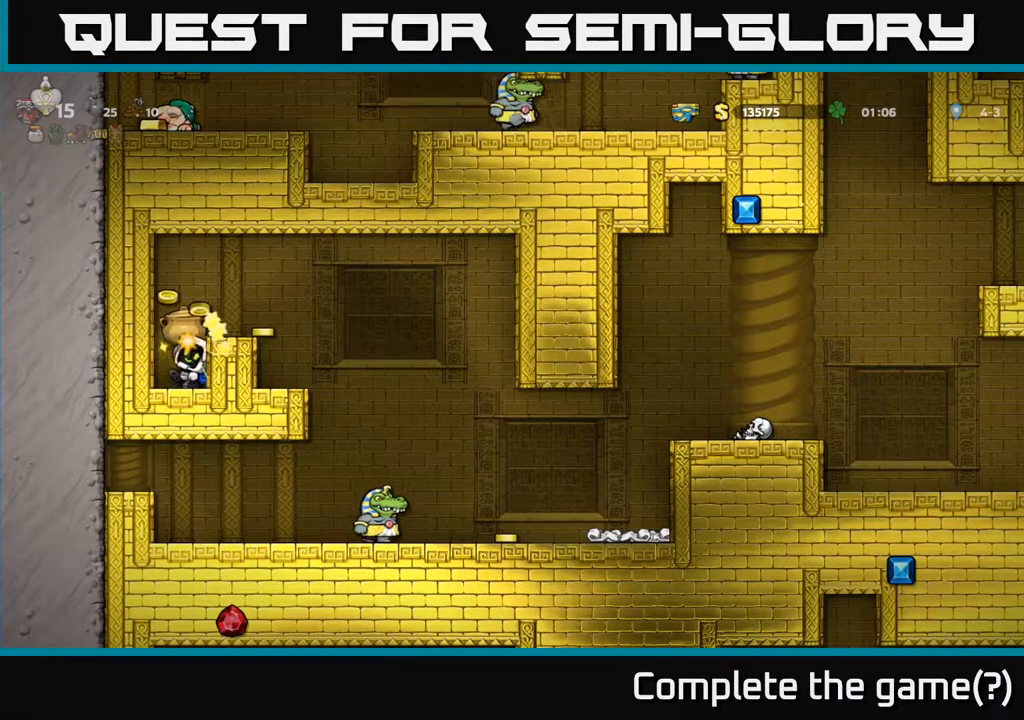
{"buttons": [], "left_stick": "center", "right_stick": "center", "events": [[33, "X", "down"], [133, "X", "up"], [233, "X", "down"], [317, "X", "up"], [400, "X", "down"], [500, "X", "up"]]}
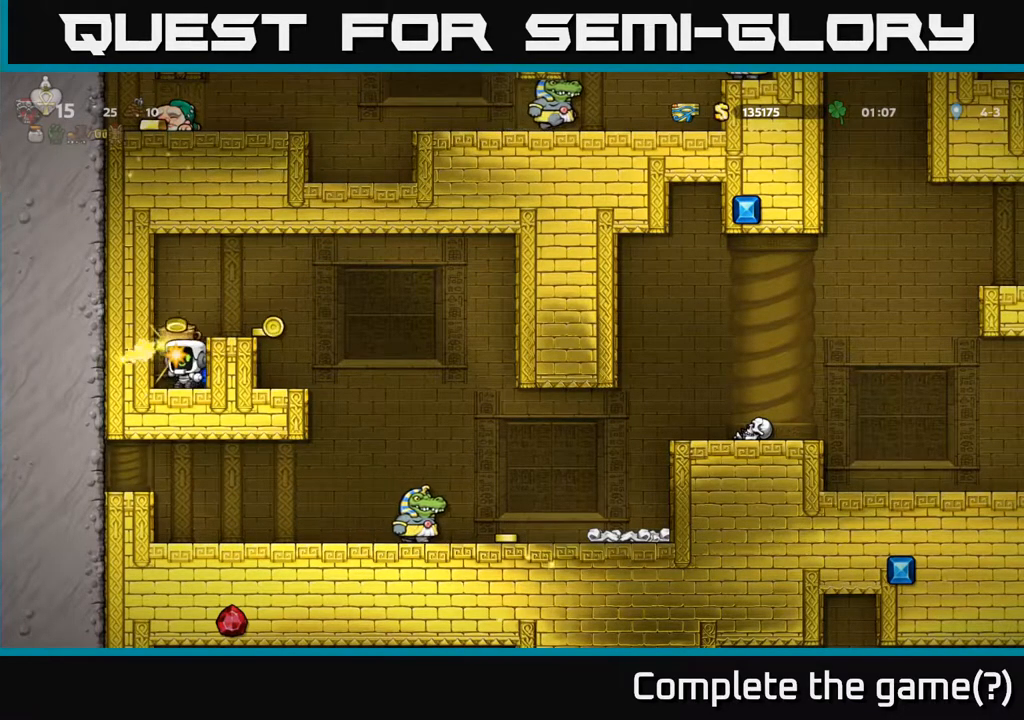
{"buttons": ["X"], "left_stick": "center", "right_stick": "center", "events": [[83, "X", "down"], [183, "X", "up"], [283, "X", "down"], [383, "X", "up"], [467, "X", "down"]]}